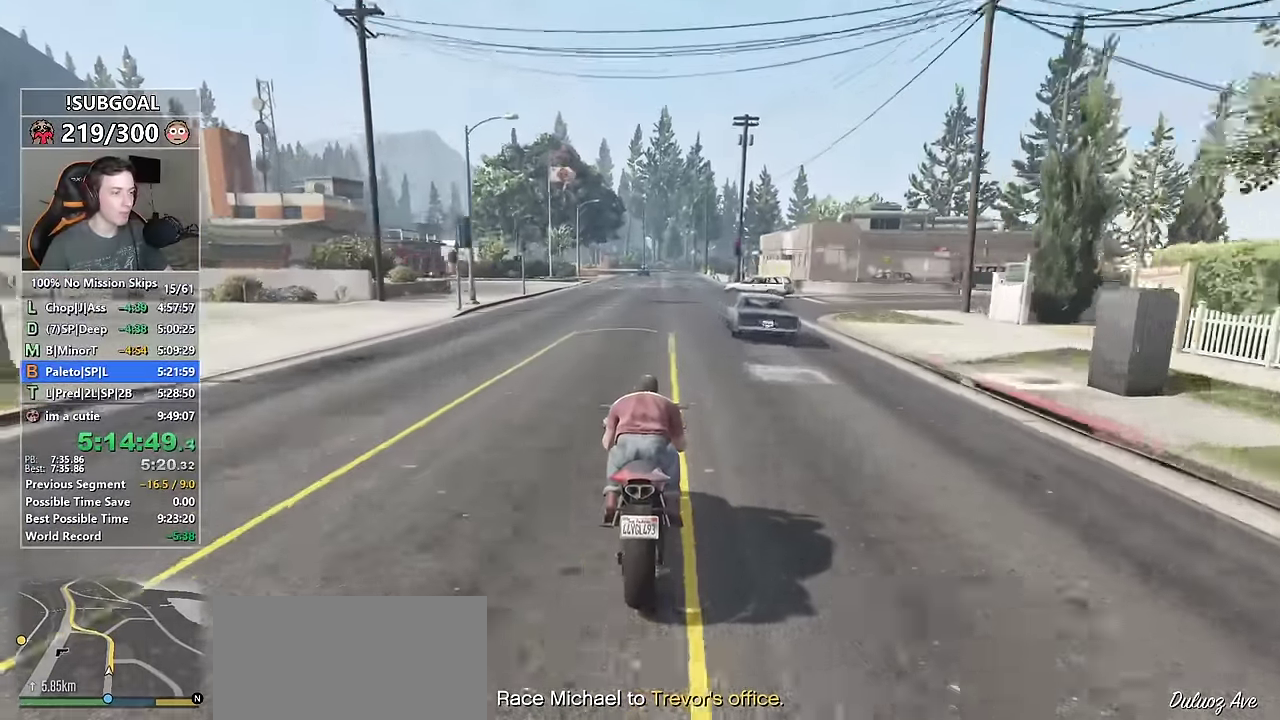
Gameplay with keyboard and mouse; each line is a JSON object with the keys and mouse buttons held at the frame after it. "events" lists presses ("down") and releases ("up") of "1", "2", "3", "4", "5", "6", "7", "8", "a", "c", "caps_lock", "ctrl", "d", "e", "escape", "f", "f1", "f2", "f3", "g", "num4", "num5", "num6", "p", "q", "r", "return", "s", "shift", "space", "tab", "v", "w", "mouse_left", "mouse_middle", "mouse_right", "mouse_mb4", "mouse_mb5", "mouse_wheel_up" and "mouse_wheel_down" between this image and that frame as [ms after this image, input, new state], when the widget could be followed in between. "mouse_left", "mouse_middle", "mouse_right", "mouse_mb4", "mouse_mb5", "mouse_wheel_up", "mouse_wheel_down" = the "left", "middle", "right", "mb4", "mb5", "wheel_up", "wheel_down" buttons of the "mouse" list. No other keys are recorded. Not read: mouse_move.
{"keys": ["ctrl", "w"], "mouse": [], "events": [[34, "shift", "up"], [317, "d", "down"], [350, "d", "up"]]}
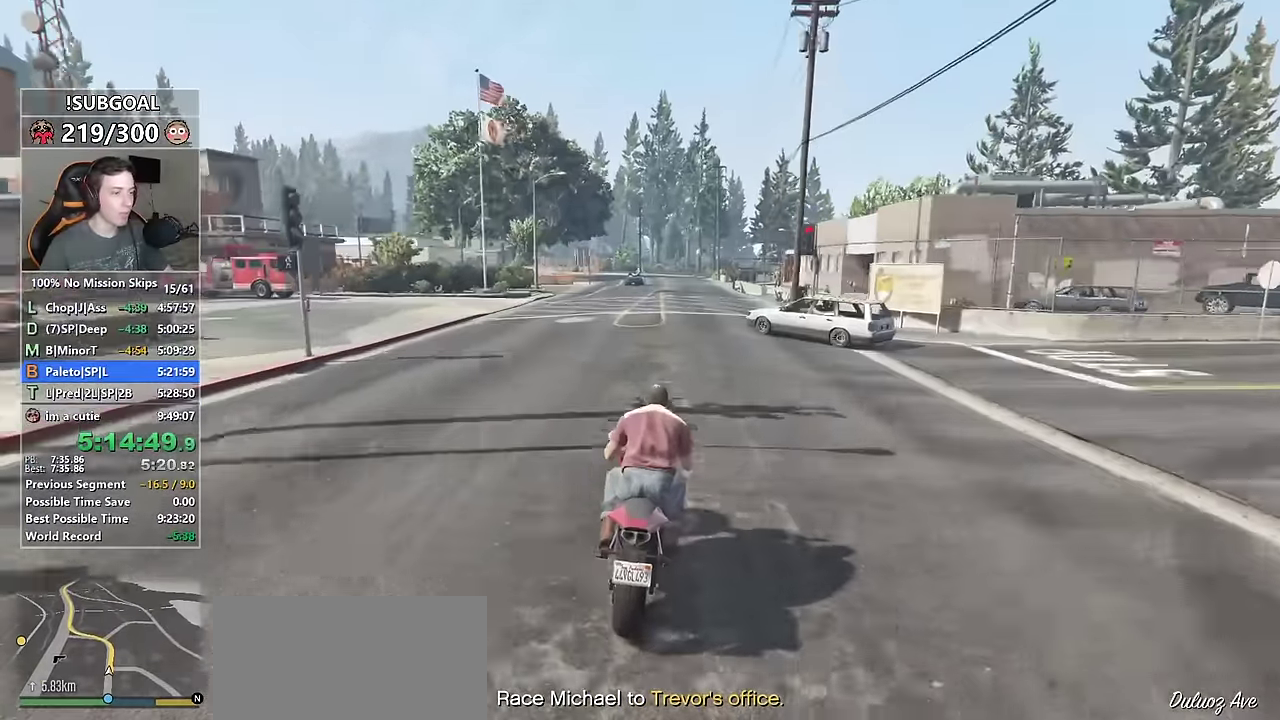
{"keys": ["ctrl", "w"], "mouse": [], "events": []}
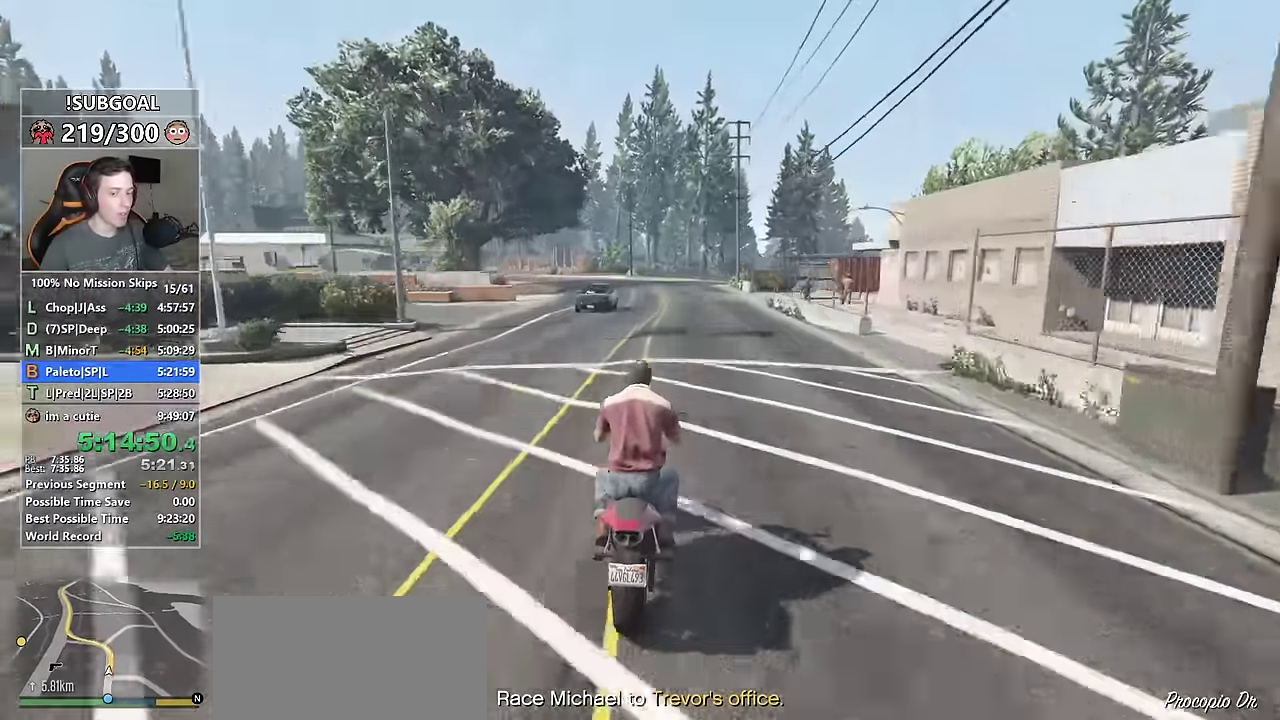
{"keys": ["shift", "w"], "mouse": [], "events": [[17, "shift", "down"], [50, "ctrl", "up"], [334, "a", "down"], [484, "a", "up"]]}
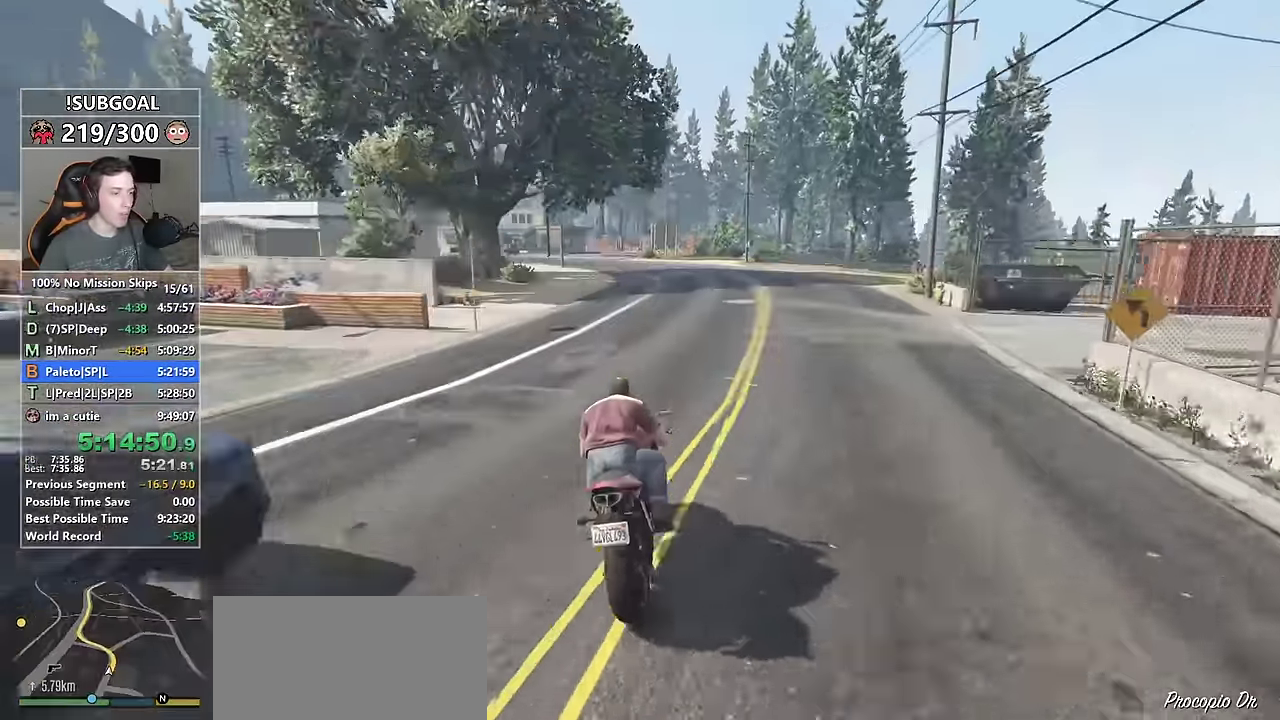
{"keys": ["a", "shift", "w"], "mouse": [], "events": [[167, "a", "down"], [300, "a", "up"], [400, "a", "down"]]}
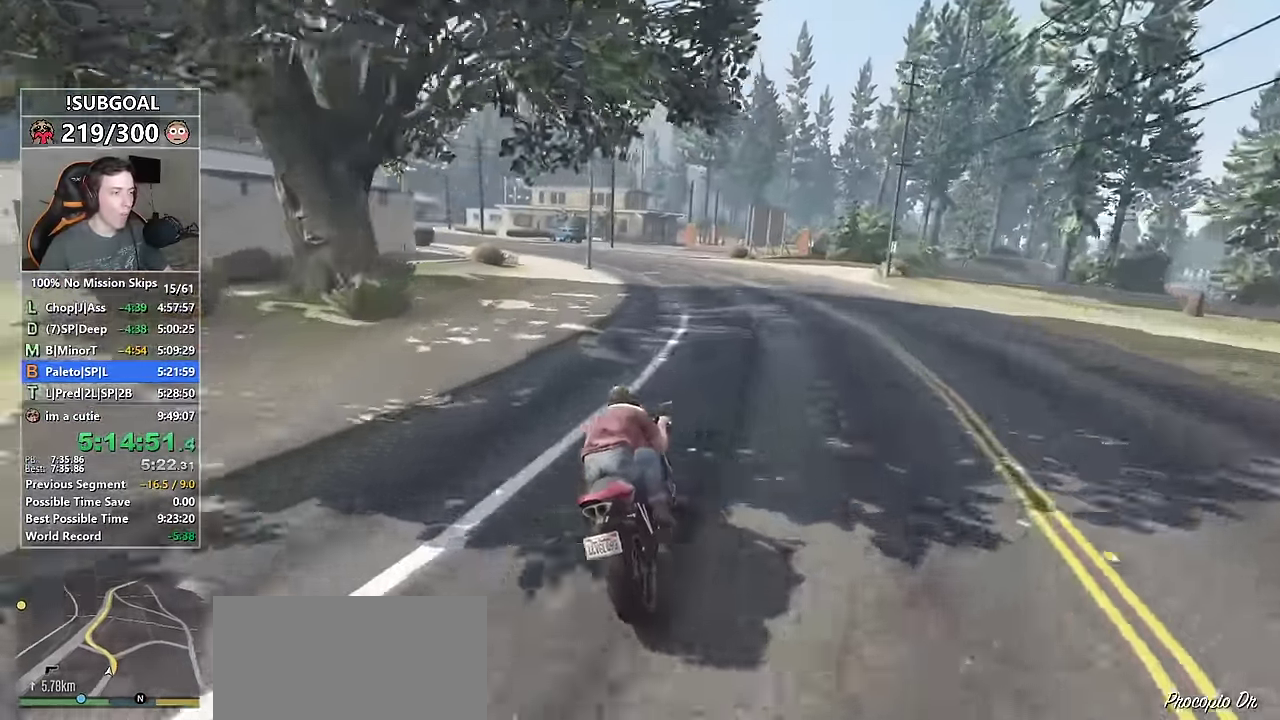
{"keys": ["a", "shift", "w"], "mouse": [], "events": [[34, "a", "up"], [134, "a", "down"], [283, "a", "up"], [383, "a", "down"]]}
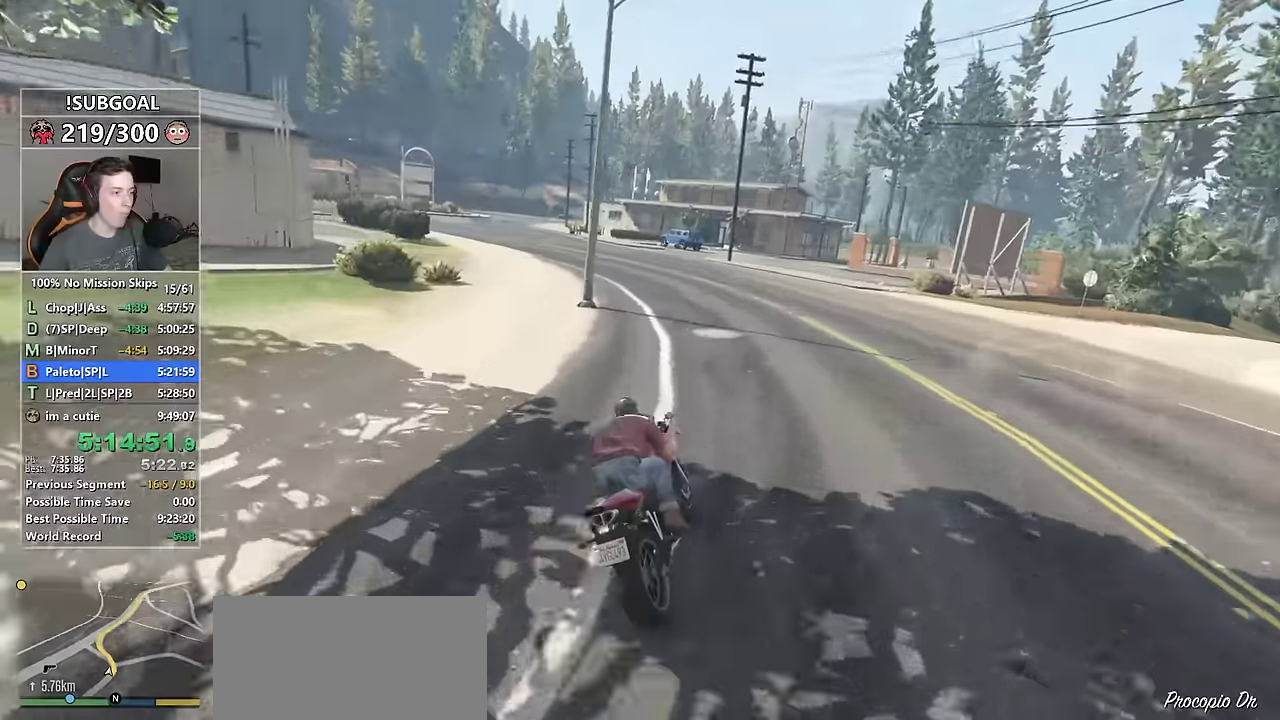
{"keys": ["ctrl", "w"], "mouse": [], "events": [[383, "ctrl", "down"], [483, "a", "up"], [483, "shift", "up"]]}
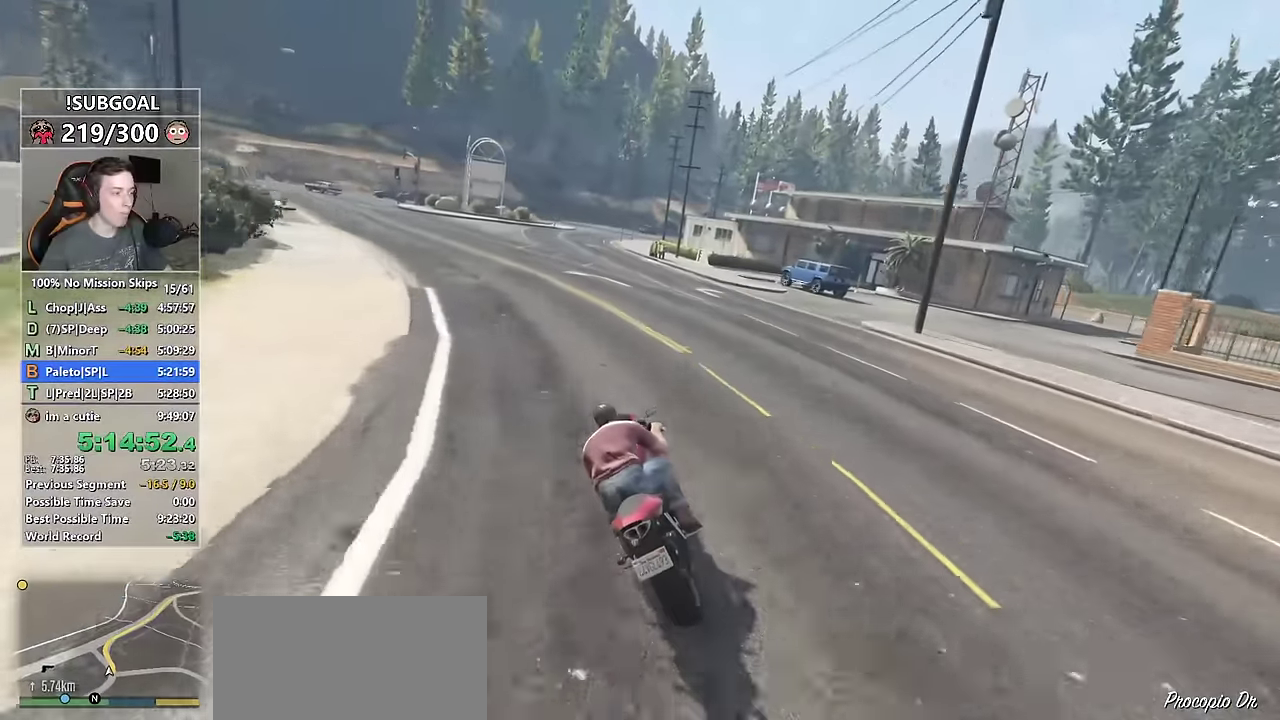
{"keys": ["ctrl", "w"], "mouse": [], "events": []}
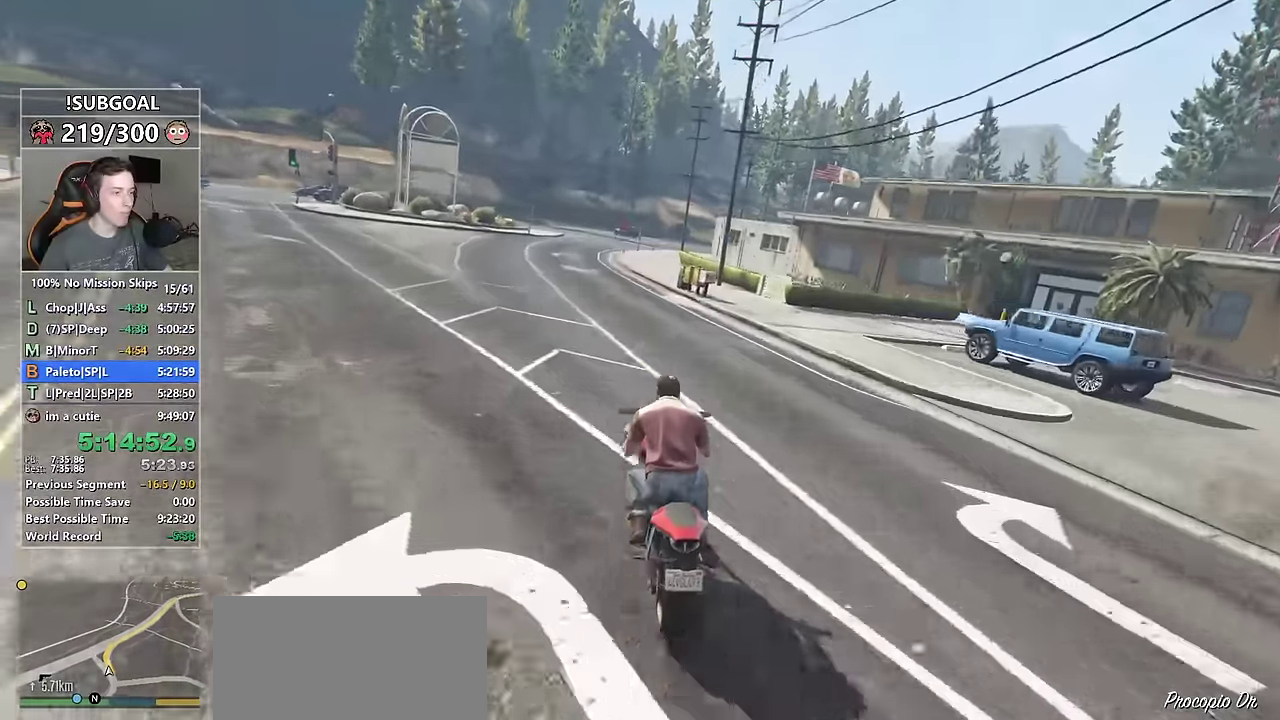
{"keys": ["ctrl", "w"], "mouse": [], "events": []}
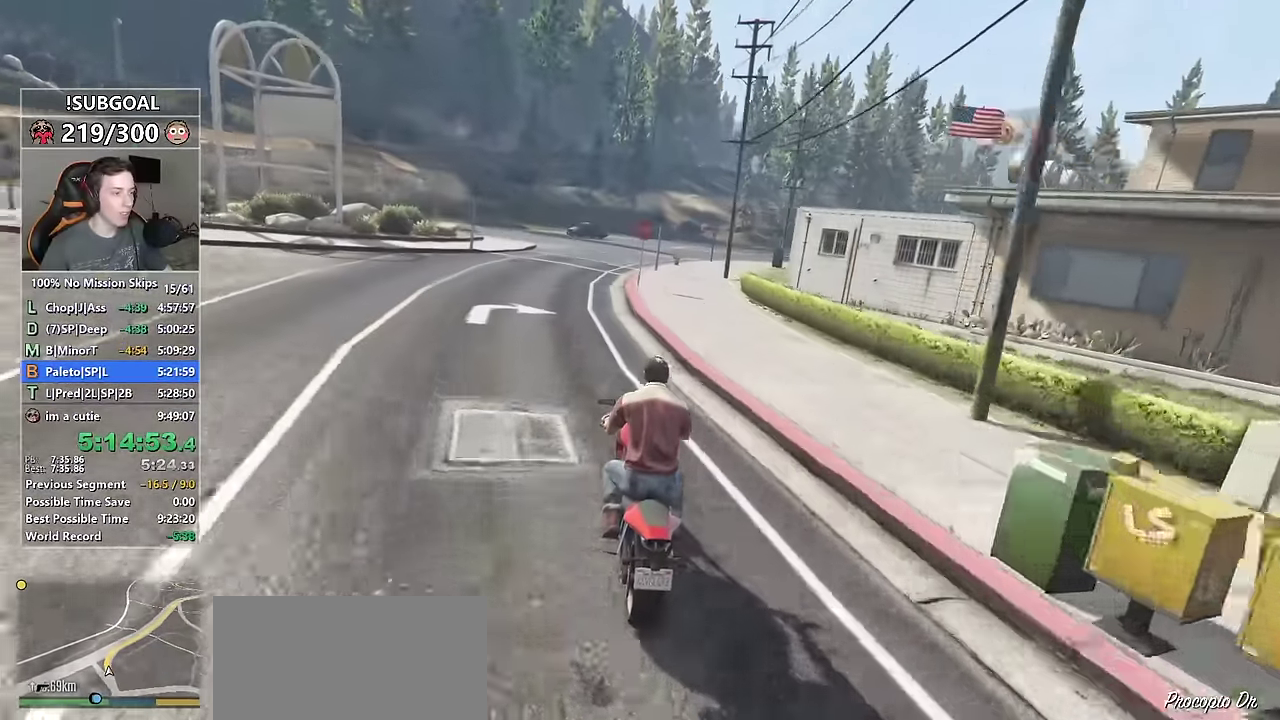
{"keys": ["d", "shift", "w"], "mouse": [], "events": [[66, "shift", "down"], [150, "ctrl", "up"], [350, "d", "down"]]}
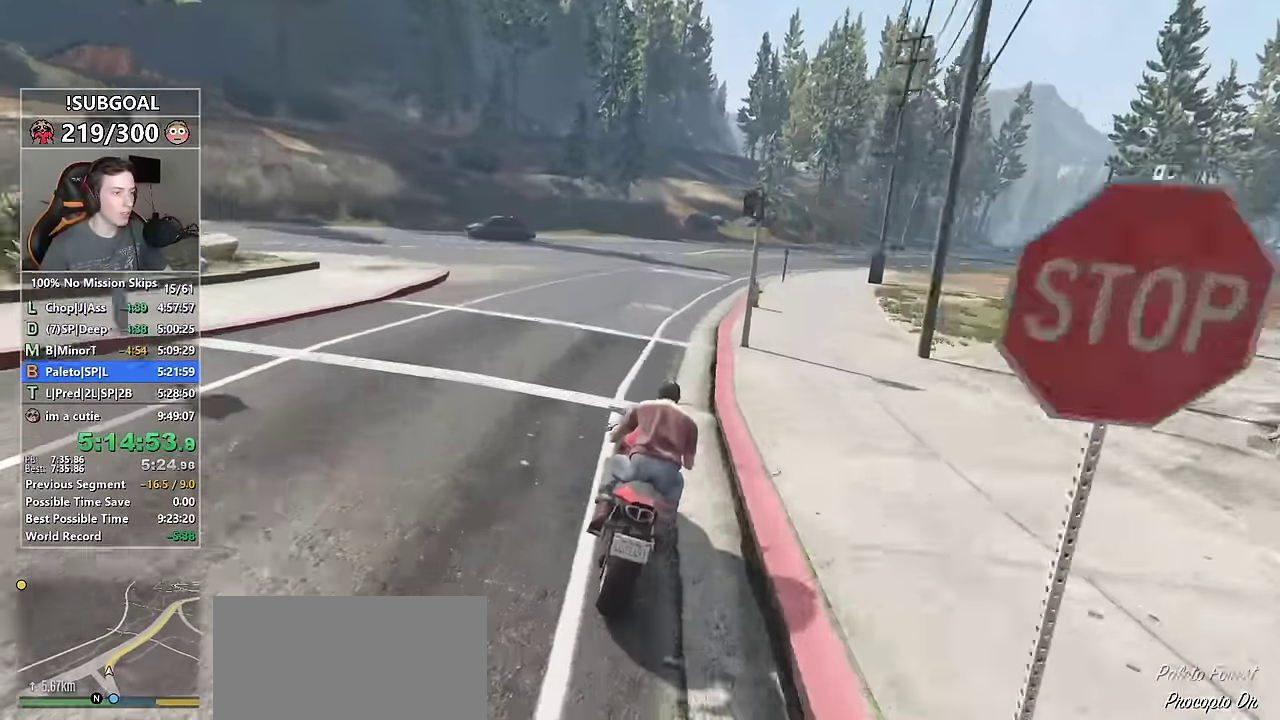
{"keys": ["d", "shift", "w"], "mouse": [], "events": [[100, "d", "up"], [166, "d", "down"], [266, "d", "up"], [400, "d", "down"]]}
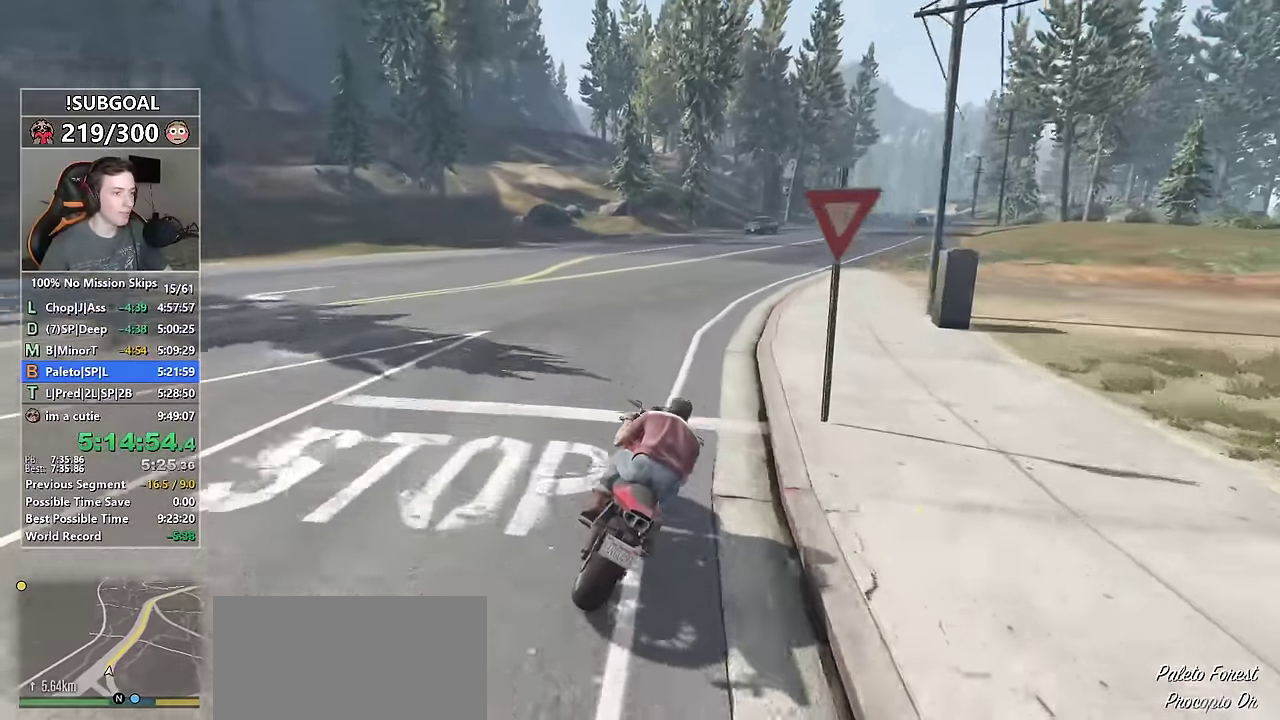
{"keys": ["ctrl", "w"], "mouse": [], "events": [[283, "ctrl", "down"], [316, "shift", "up"], [366, "d", "up"]]}
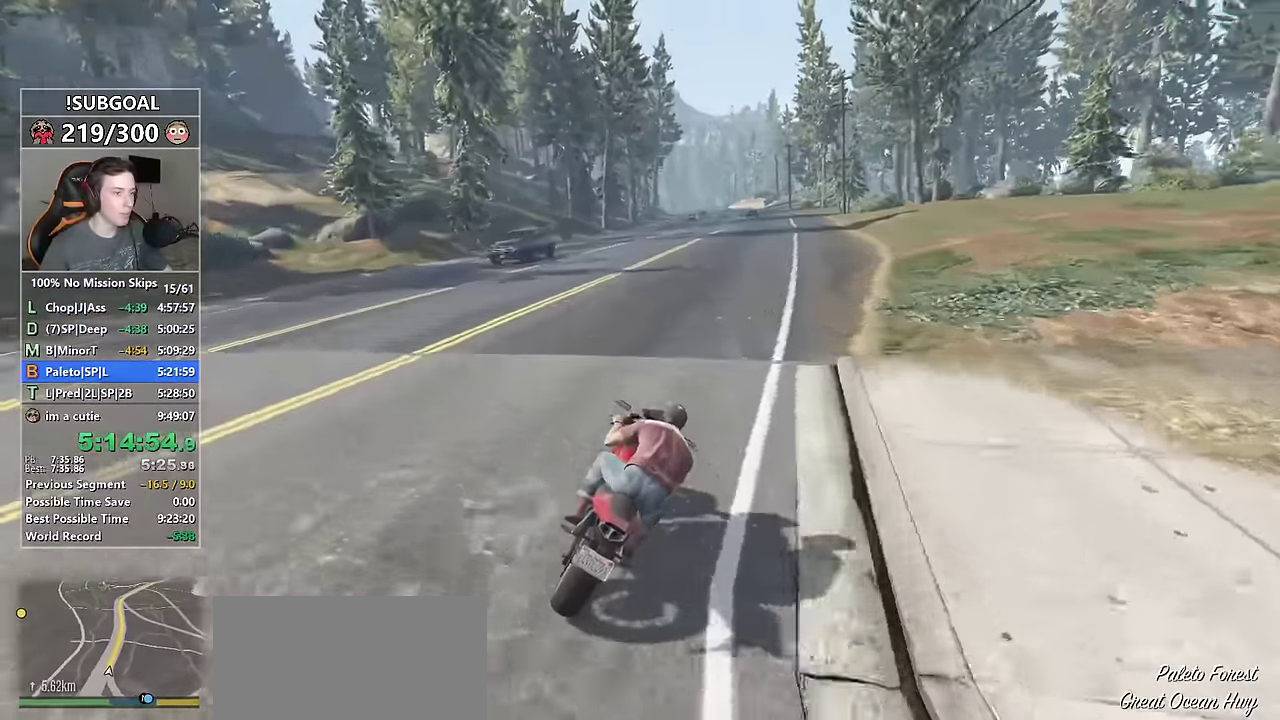
{"keys": ["ctrl", "w"], "mouse": [], "events": []}
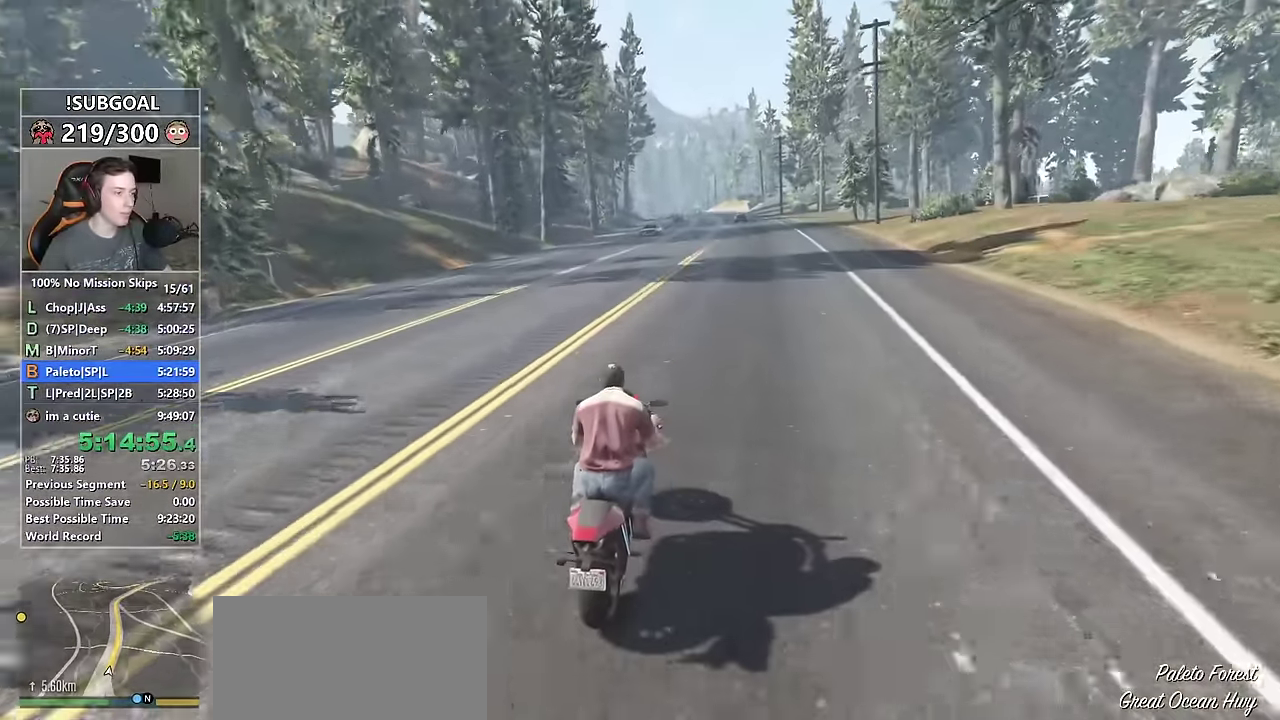
{"keys": ["ctrl", "w"], "mouse": [], "events": []}
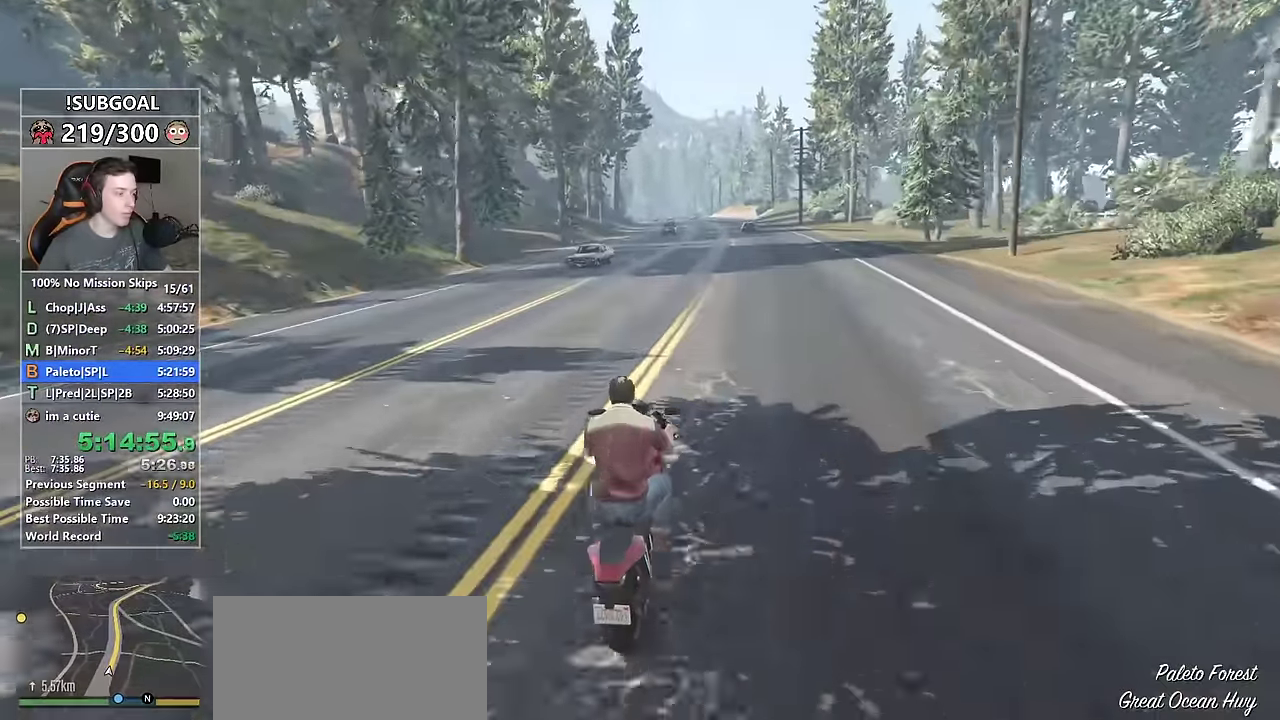
{"keys": ["ctrl", "w"], "mouse": [], "events": []}
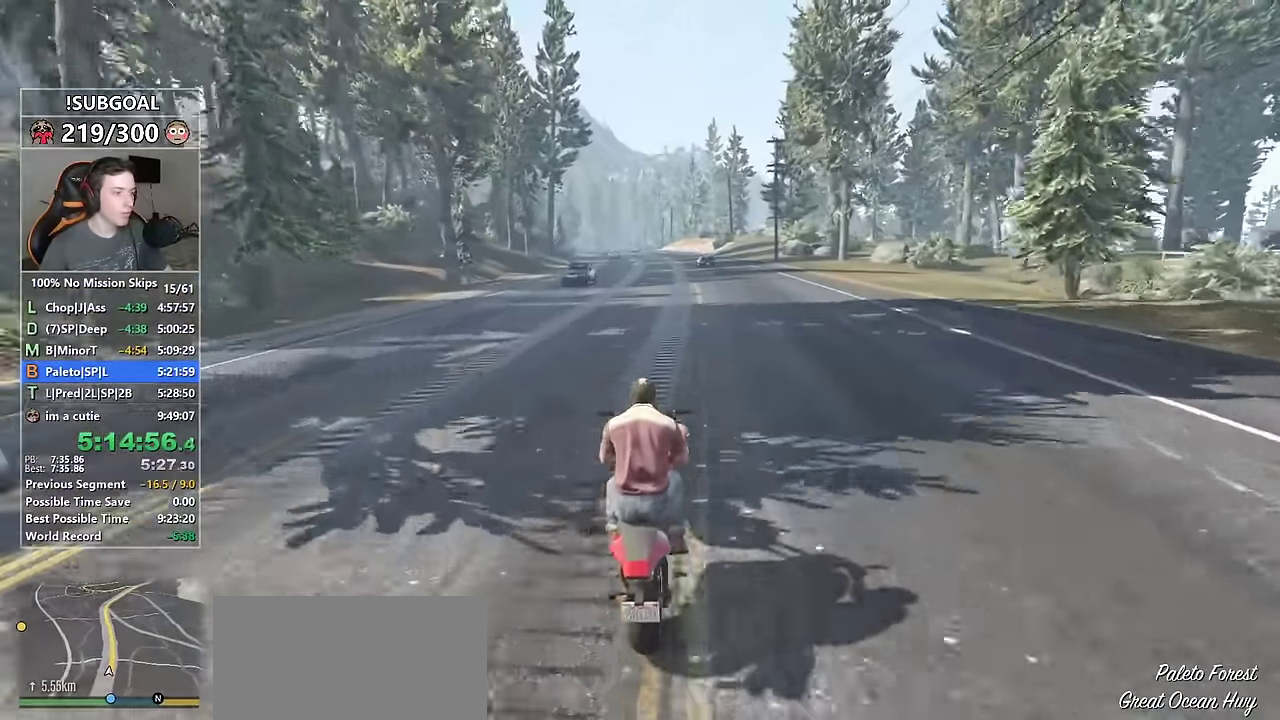
{"keys": ["a", "shift", "w"], "mouse": [], "events": [[283, "shift", "down"], [383, "ctrl", "up"], [433, "a", "down"]]}
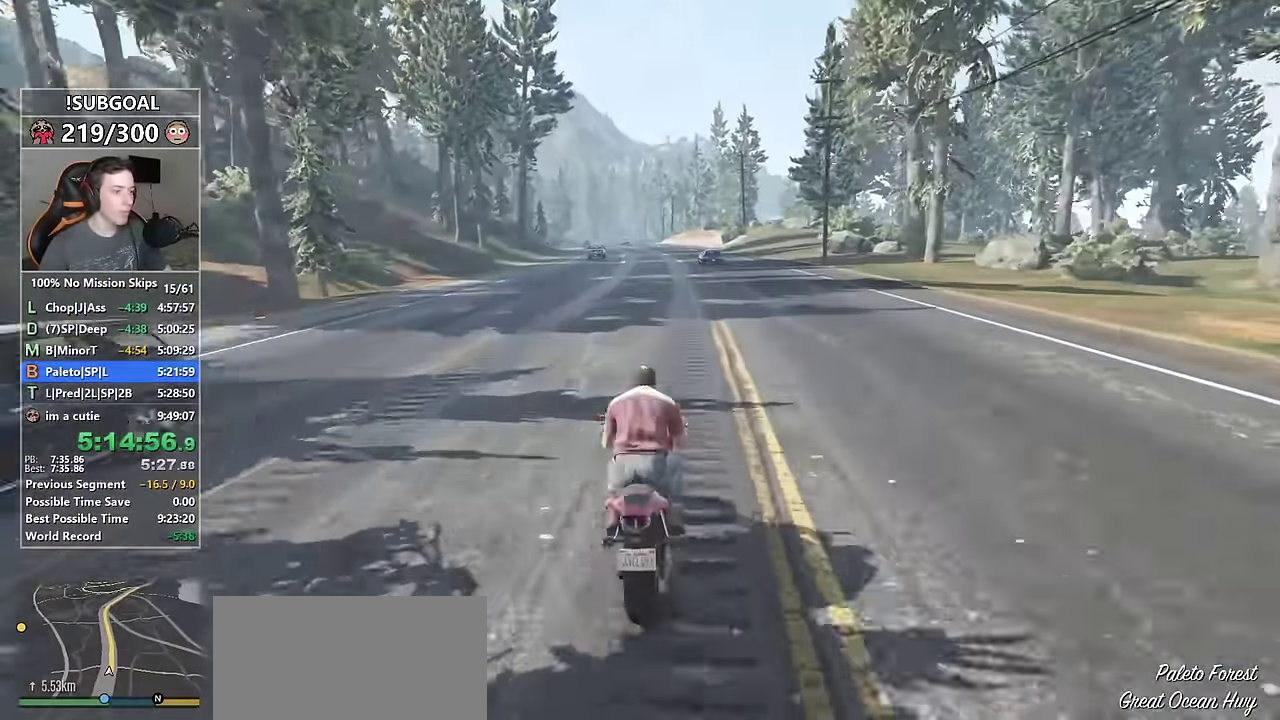
{"keys": ["ctrl", "w"], "mouse": [], "events": [[66, "a", "up"], [116, "ctrl", "down"], [166, "shift", "up"]]}
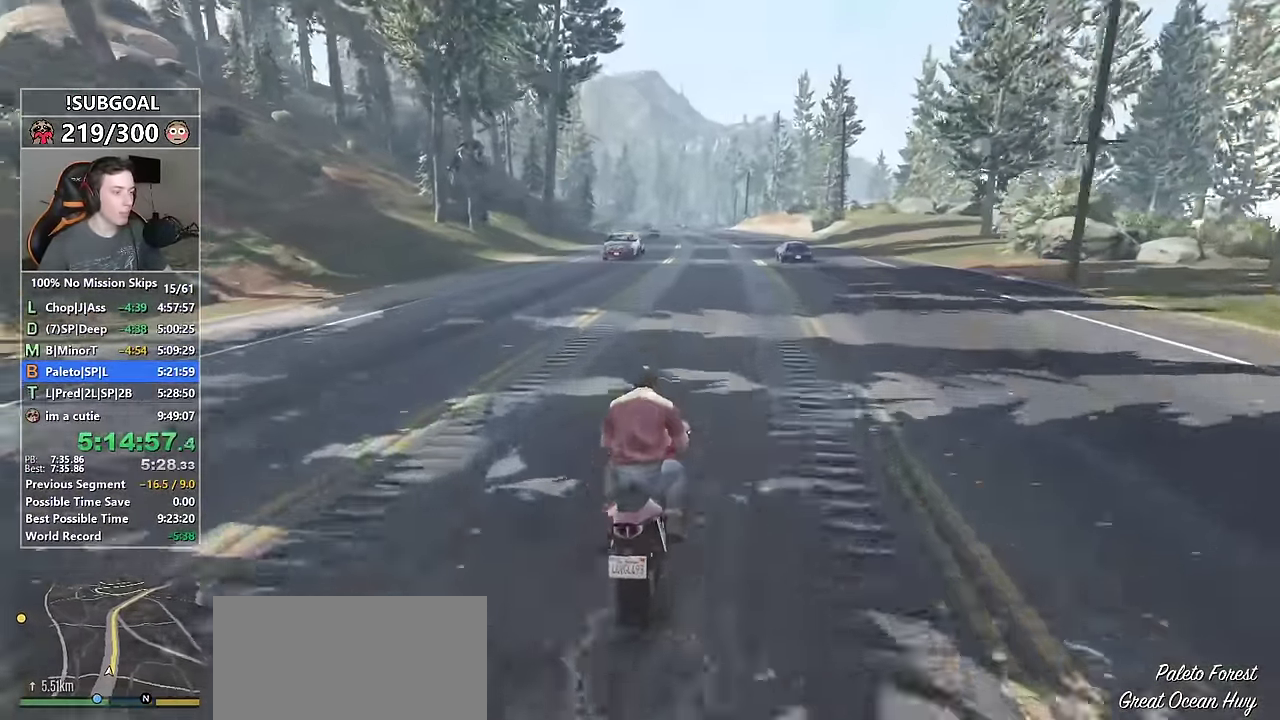
{"keys": ["ctrl", "w"], "mouse": [], "events": []}
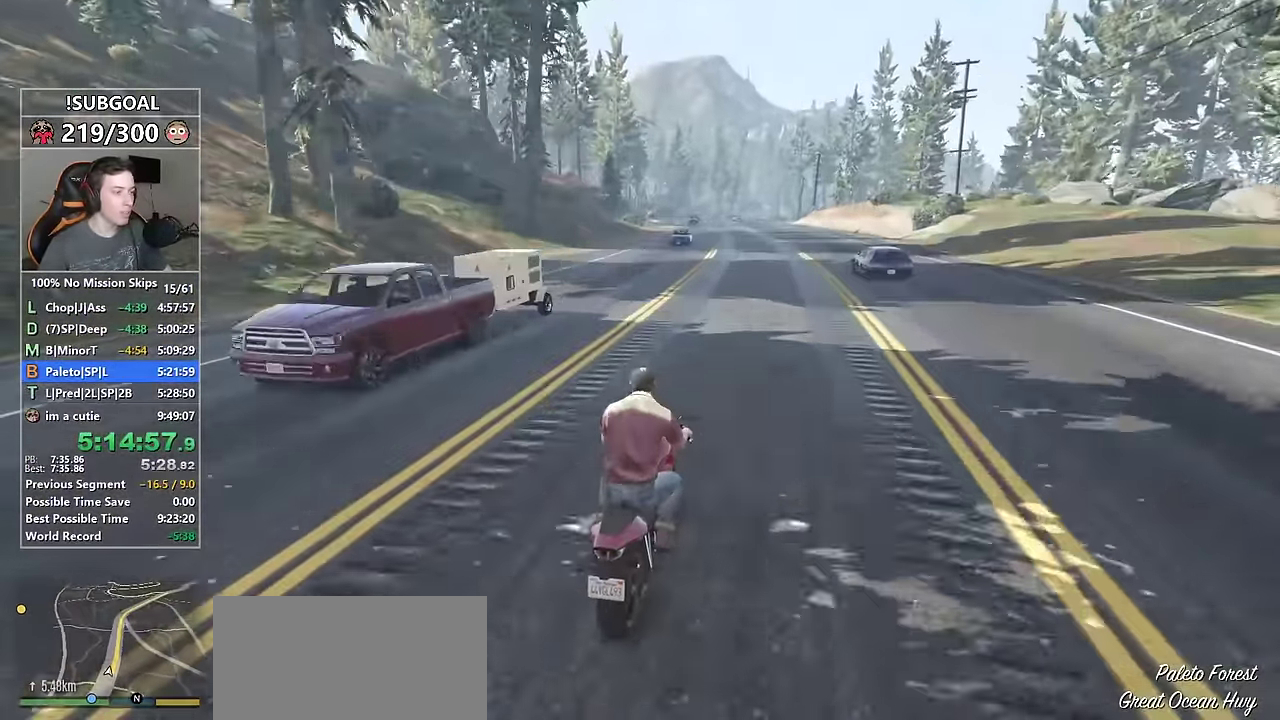
{"keys": ["ctrl", "w"], "mouse": [], "events": []}
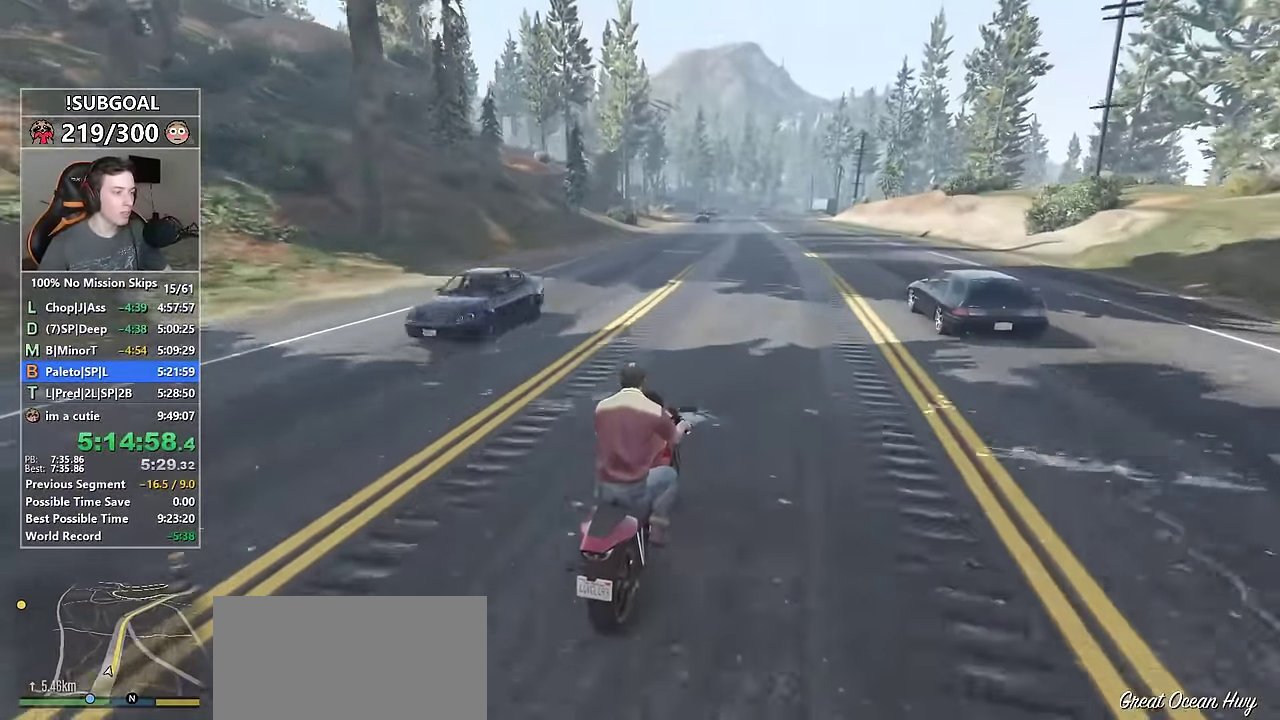
{"keys": ["ctrl", "w"], "mouse": [], "events": []}
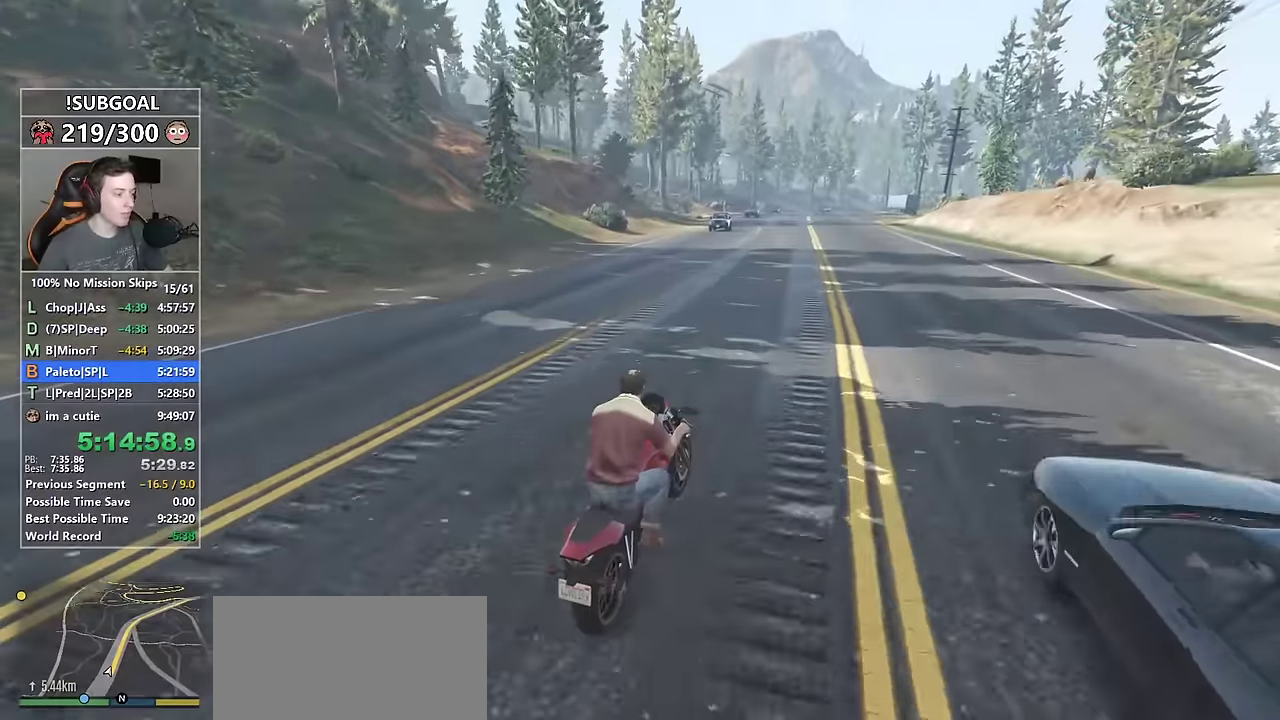
{"keys": ["a", "shift", "w"], "mouse": [], "events": [[183, "shift", "down"], [316, "ctrl", "up"], [466, "a", "down"]]}
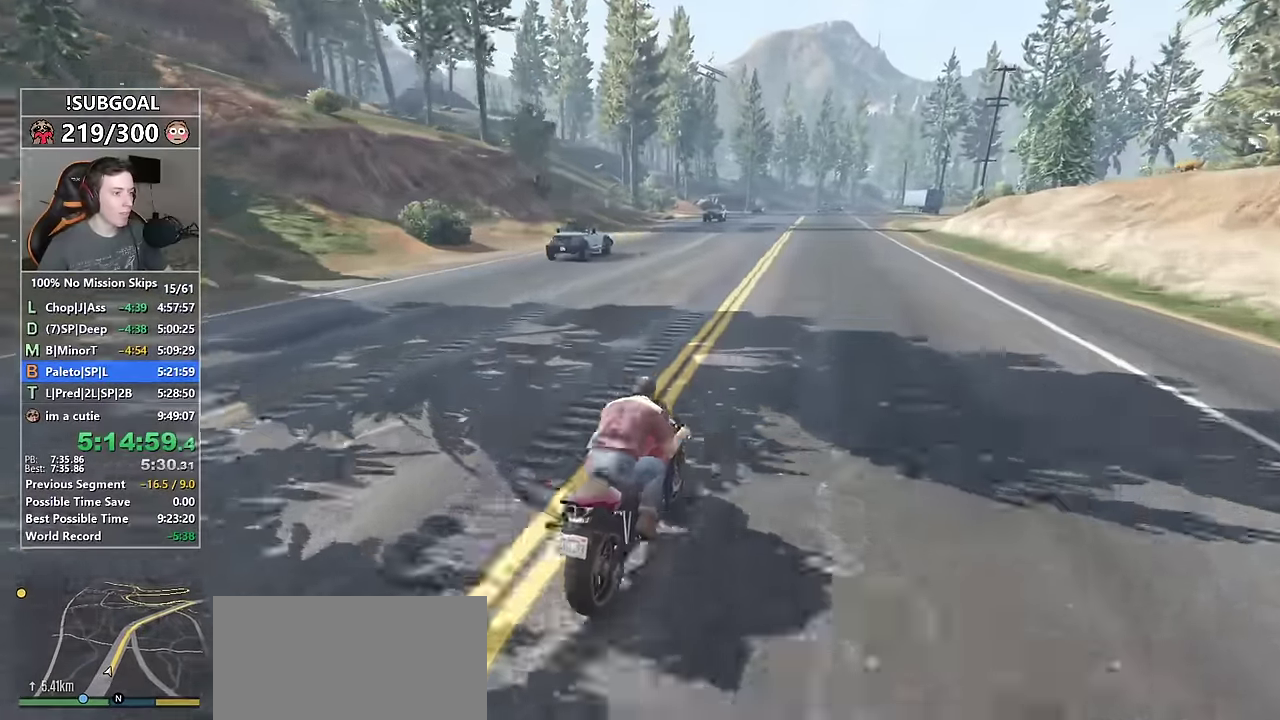
{"keys": ["shift", "w"], "mouse": [], "events": [[66, "a", "up"], [350, "a", "down"], [433, "a", "up"]]}
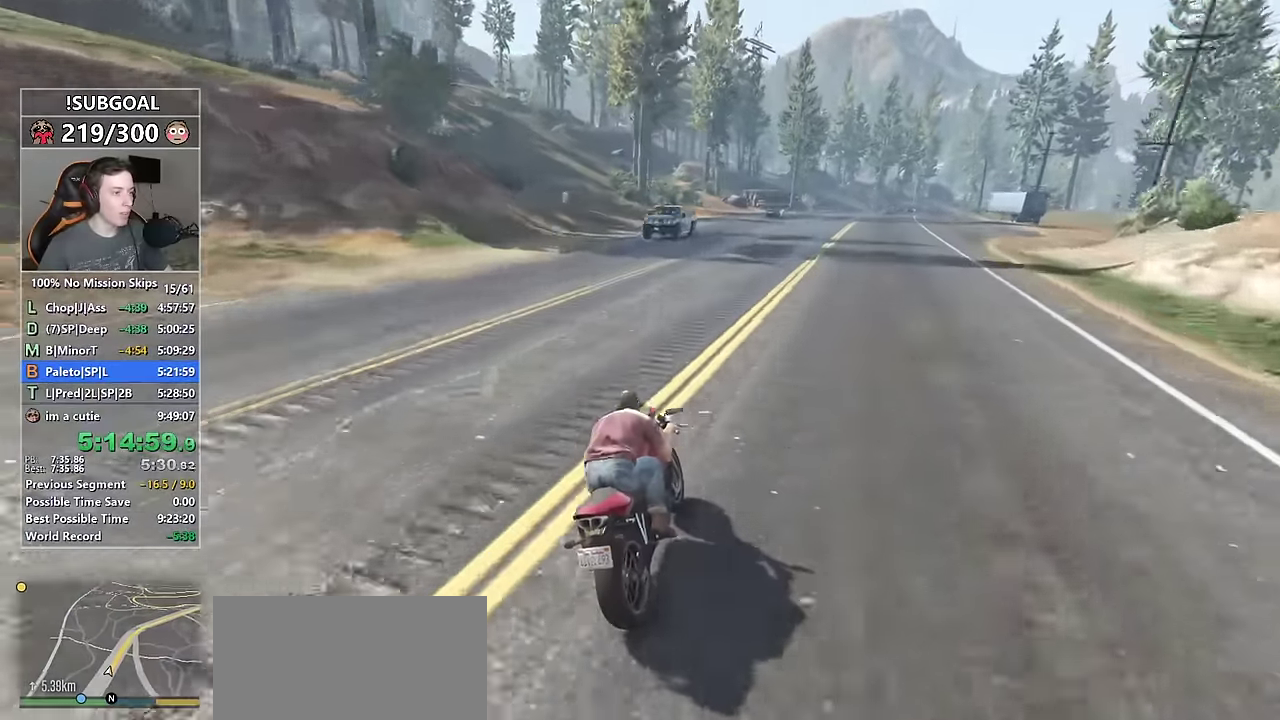
{"keys": ["a", "s"], "mouse": [], "events": [[83, "a", "down"], [83, "shift", "up"], [216, "w", "up"], [316, "s", "down"]]}
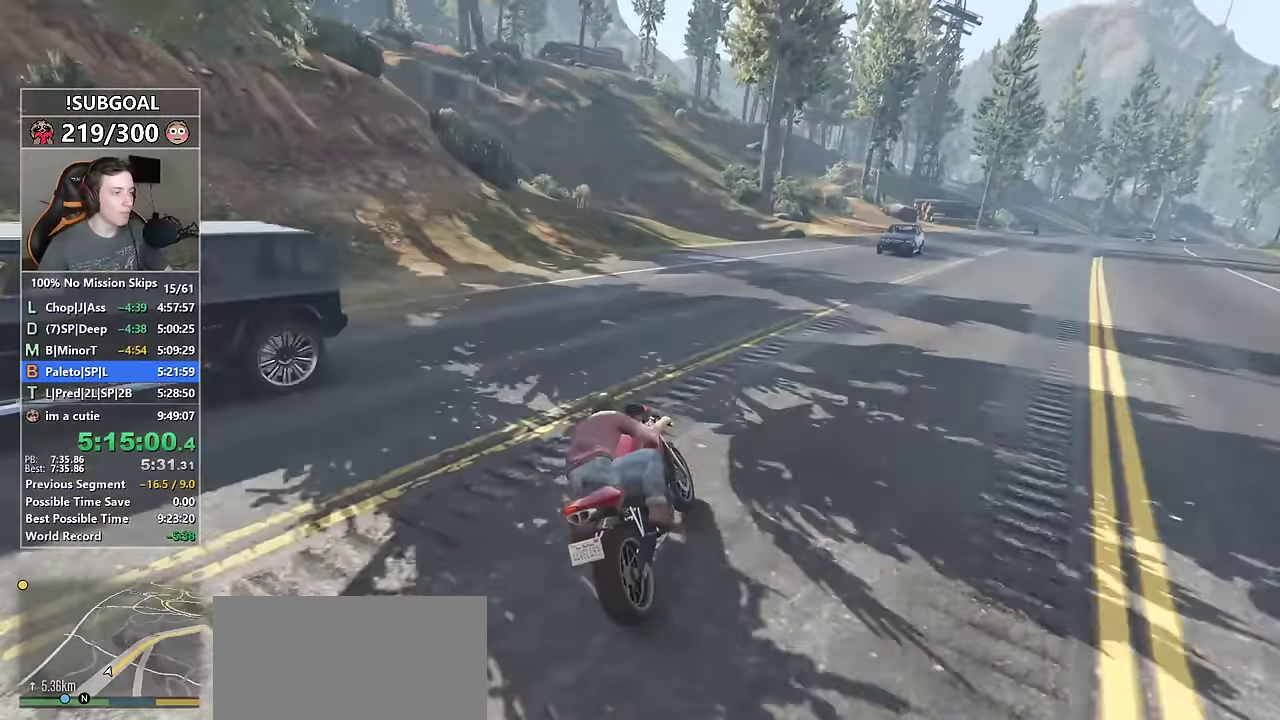
{"keys": ["a"], "mouse": [], "events": [[383, "s", "up"]]}
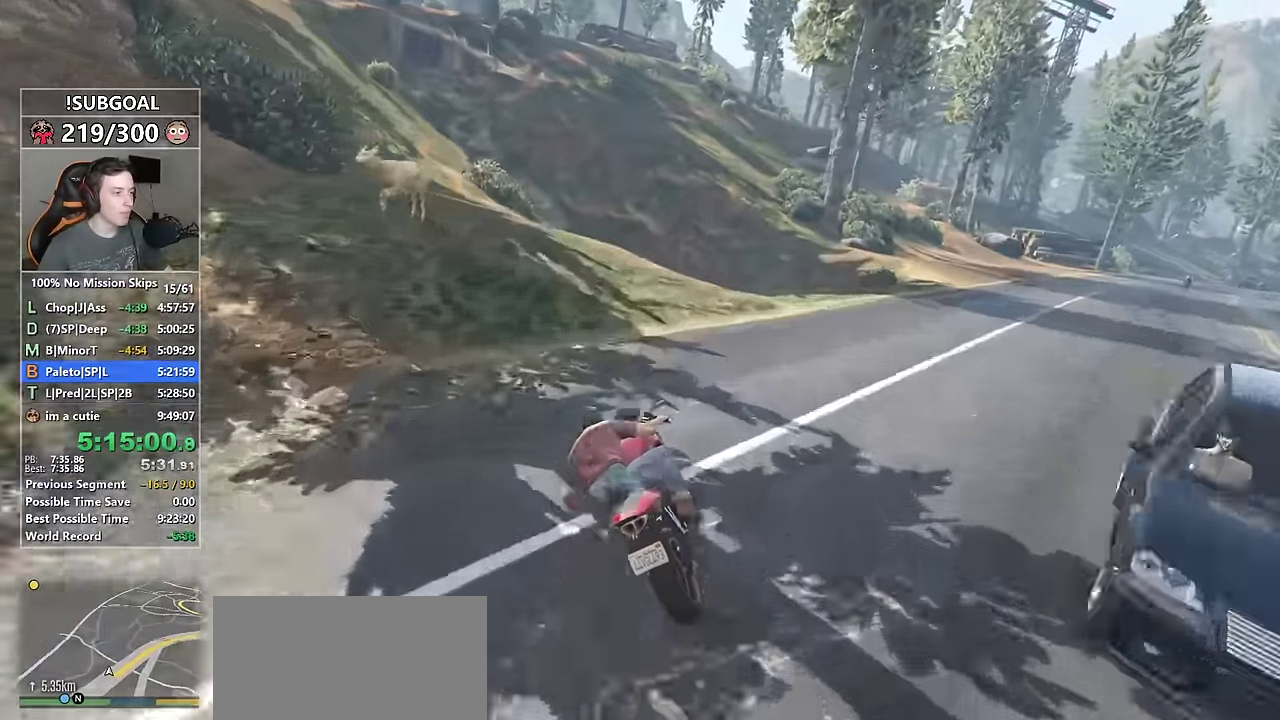
{"keys": [], "mouse": [], "events": [[150, "w", "down"], [350, "a", "up"], [350, "w", "up"]]}
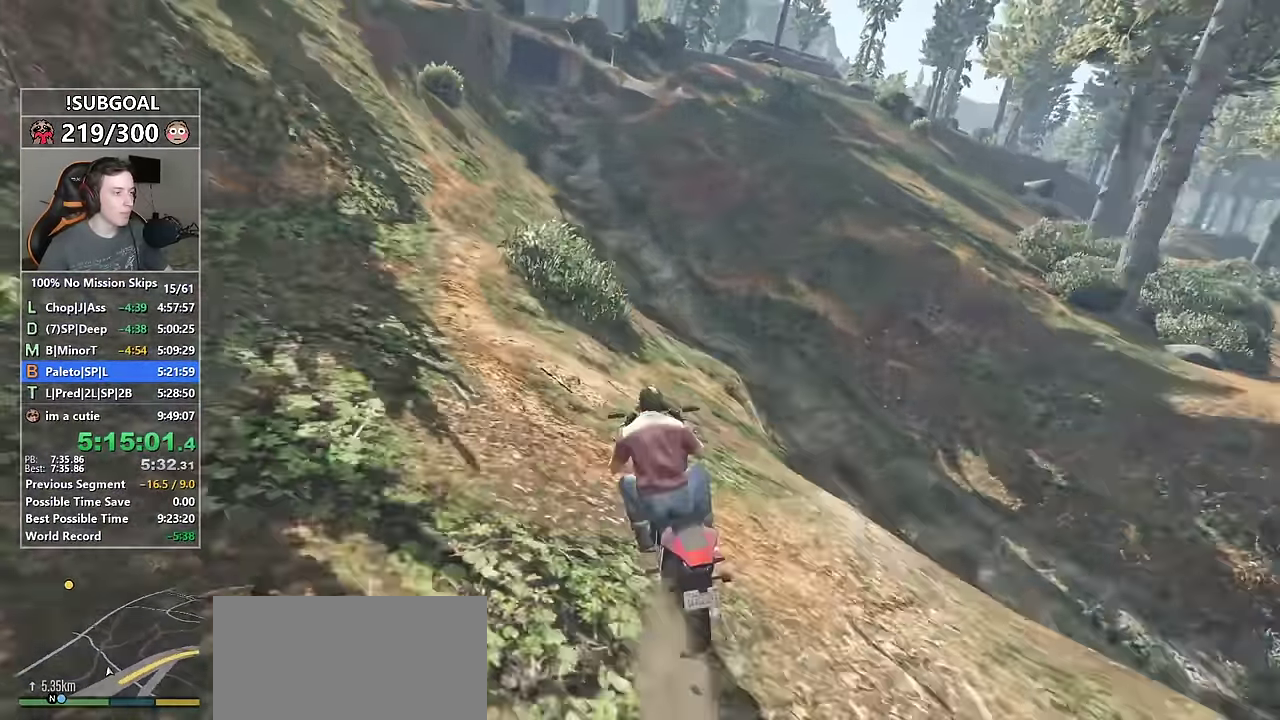
{"keys": [], "mouse": [], "events": []}
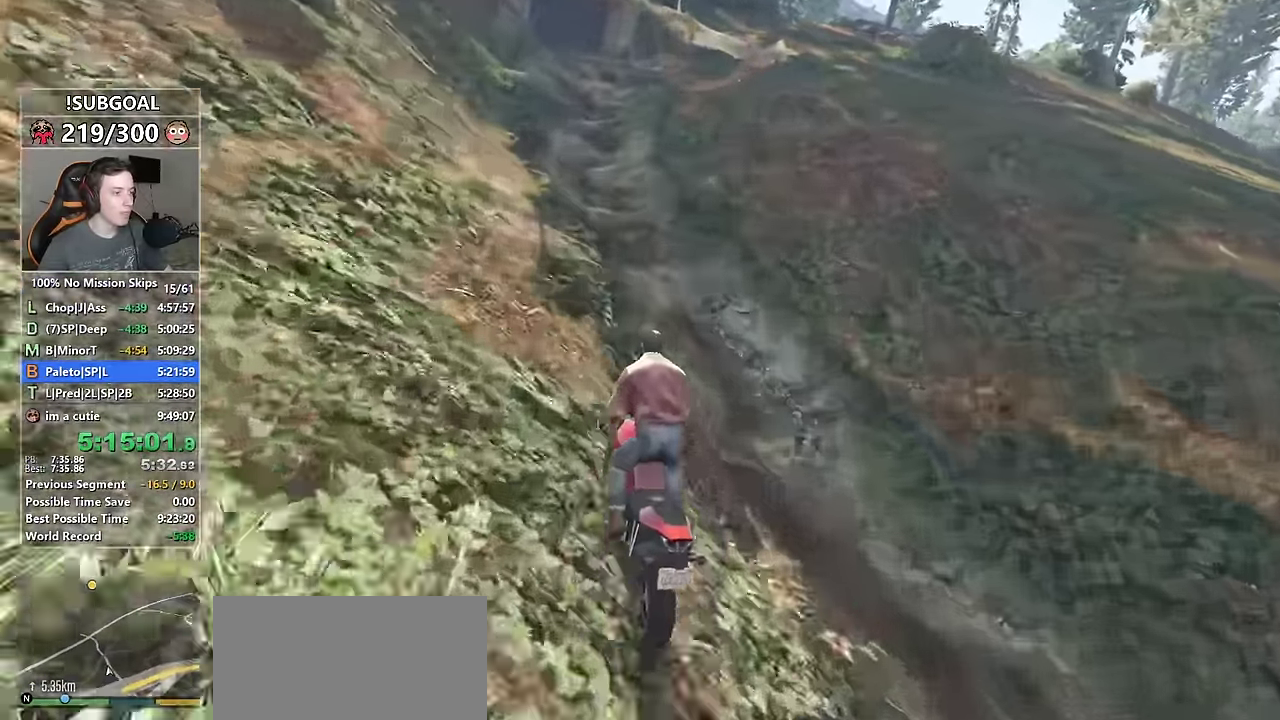
{"keys": ["a", "s"], "mouse": [], "events": [[66, "a", "down"], [133, "a", "up"], [333, "a", "down"], [417, "s", "down"]]}
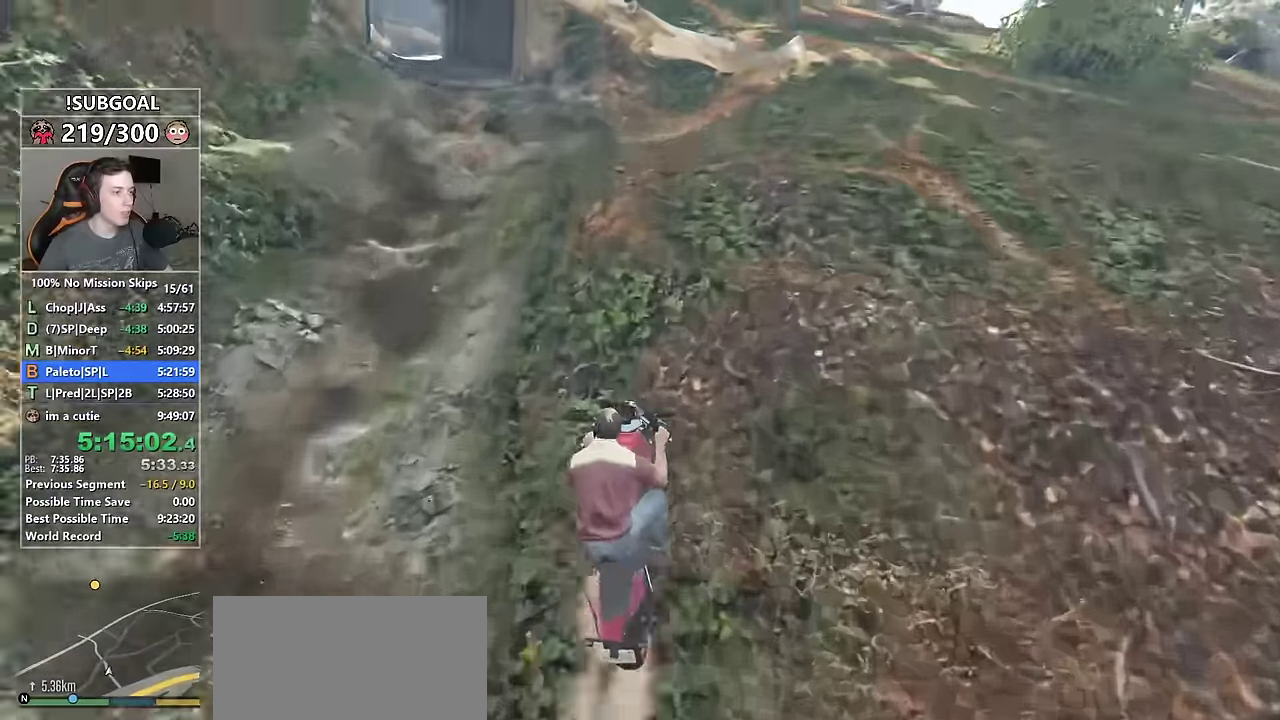
{"keys": ["a", "s"], "mouse": [], "events": []}
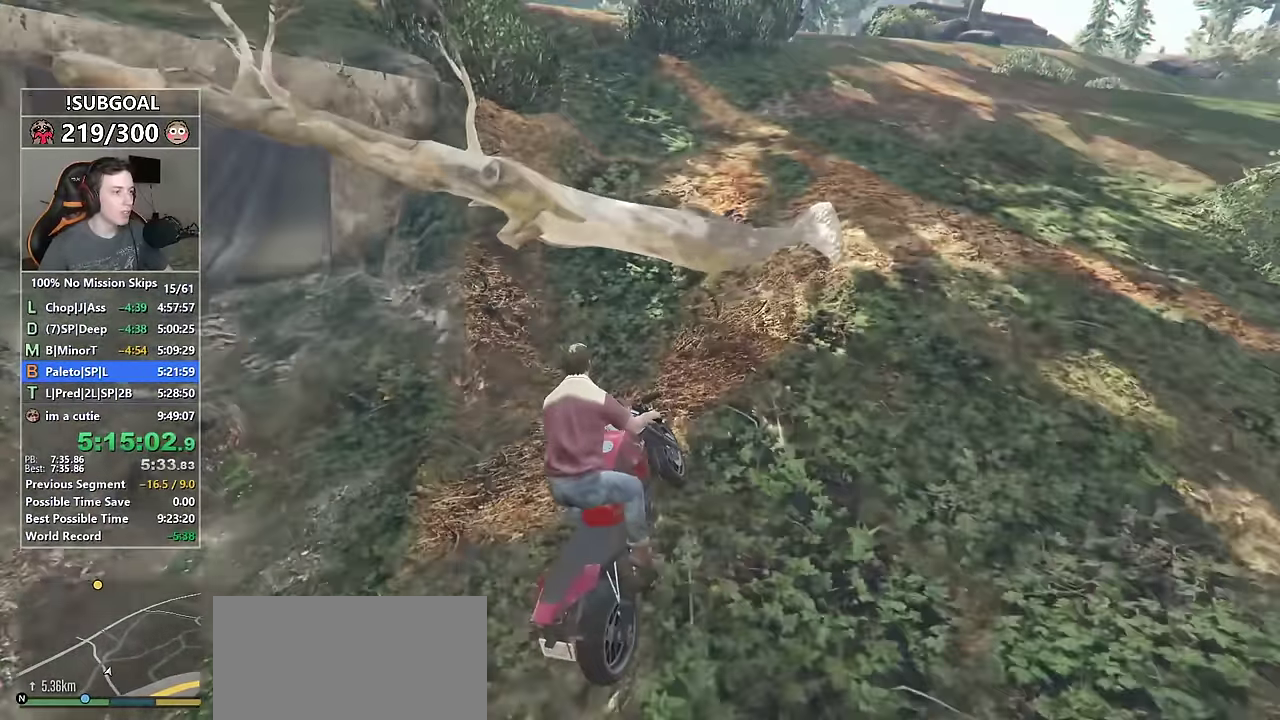
{"keys": ["a", "s"], "mouse": [], "events": []}
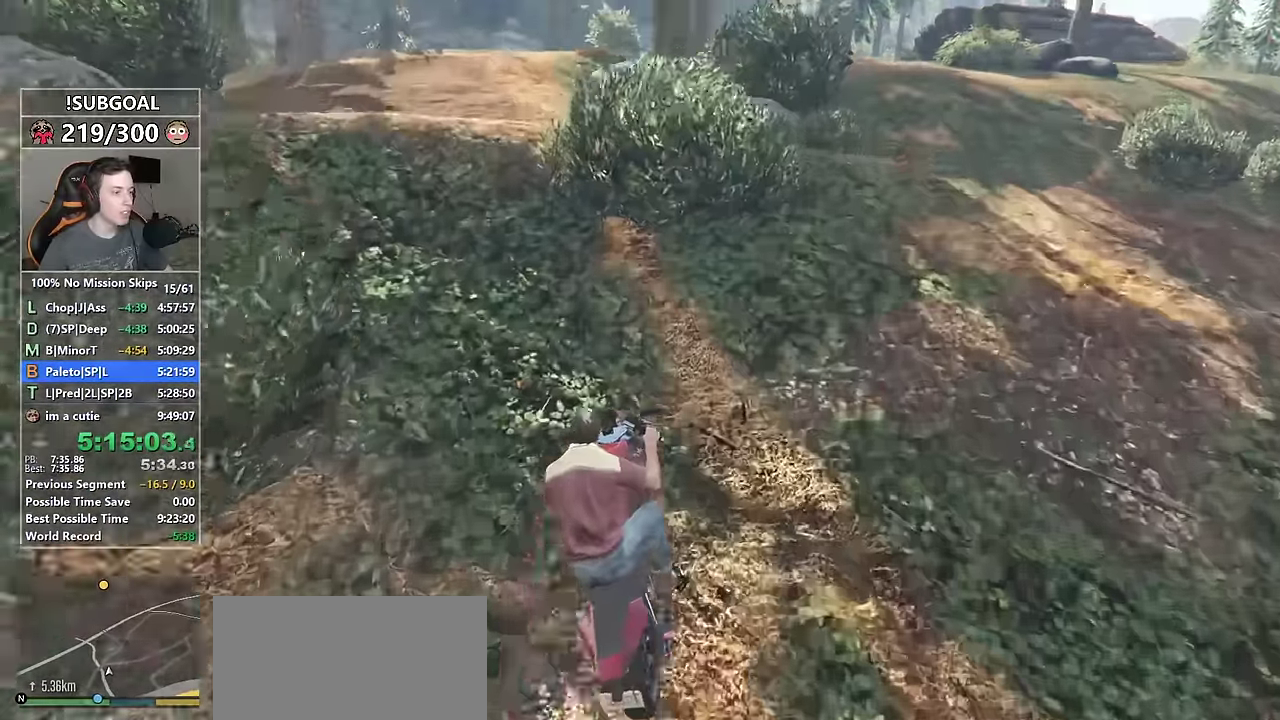
{"keys": ["a", "s"], "mouse": [], "events": []}
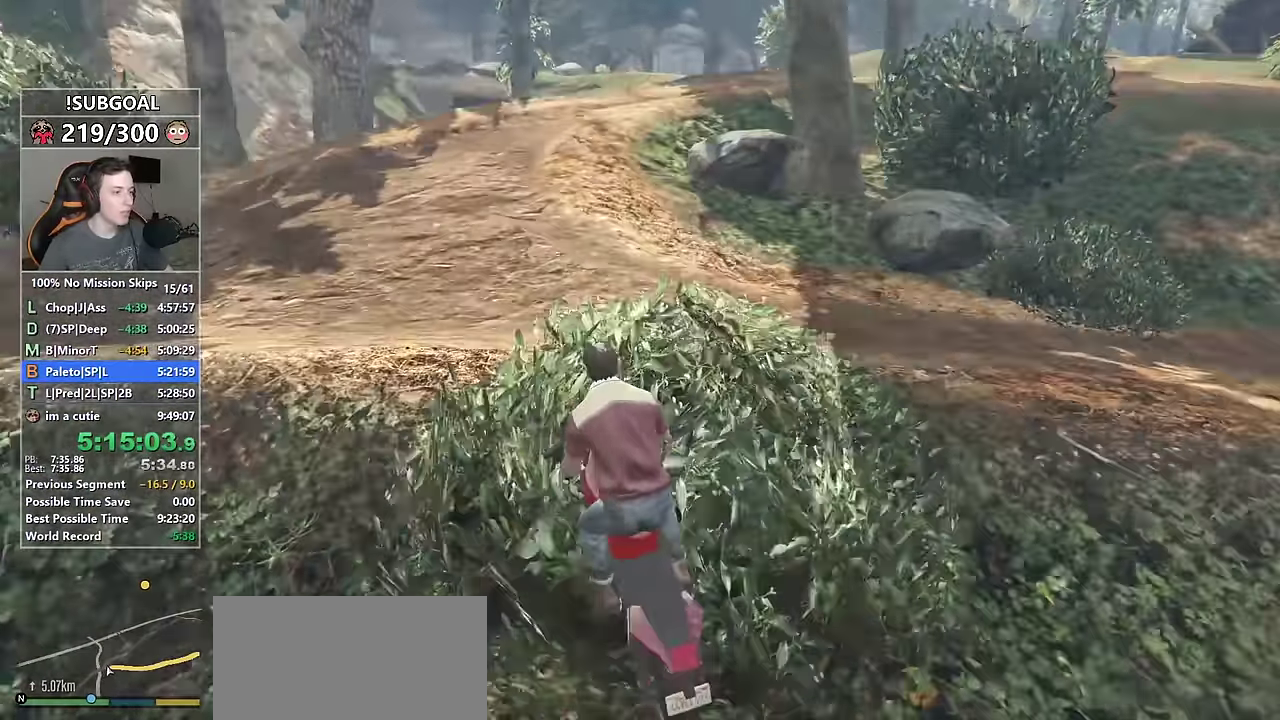
{"keys": ["a", "w"], "mouse": [], "events": [[150, "s", "up"], [317, "w", "down"]]}
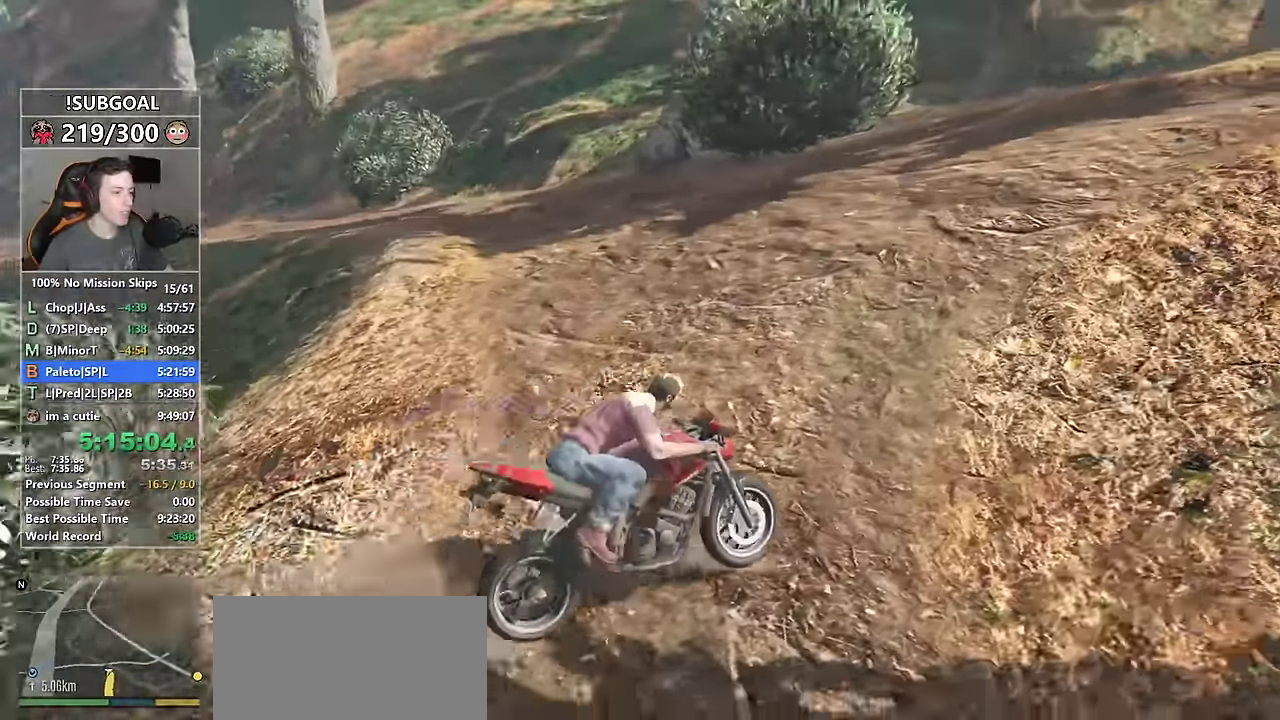
{"keys": ["a", "w"], "mouse": [], "events": []}